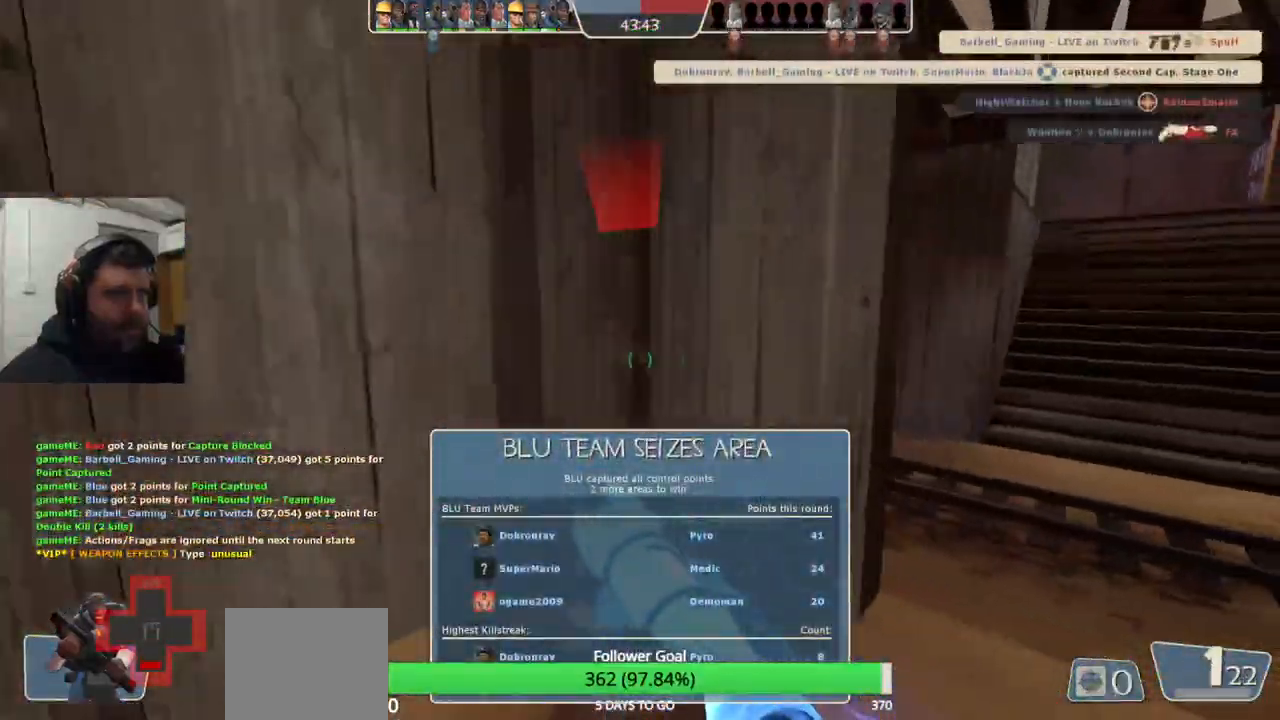
Gameplay with a controller (PlayStation layout); each line is a JSON object with the inputs held at the frame after it. "events" lists button and stick changes between this image and that frame as [ms after this image, input, new state], when the widget could be followed in between. Not read: L1.
{"buttons": [], "left_stick": "up-right", "right_stick": "left", "events": [[67, "L2", "up"], [167, "right_stick", "left"], [283, "right_stick", "center"], [433, "right_stick", "left"]]}
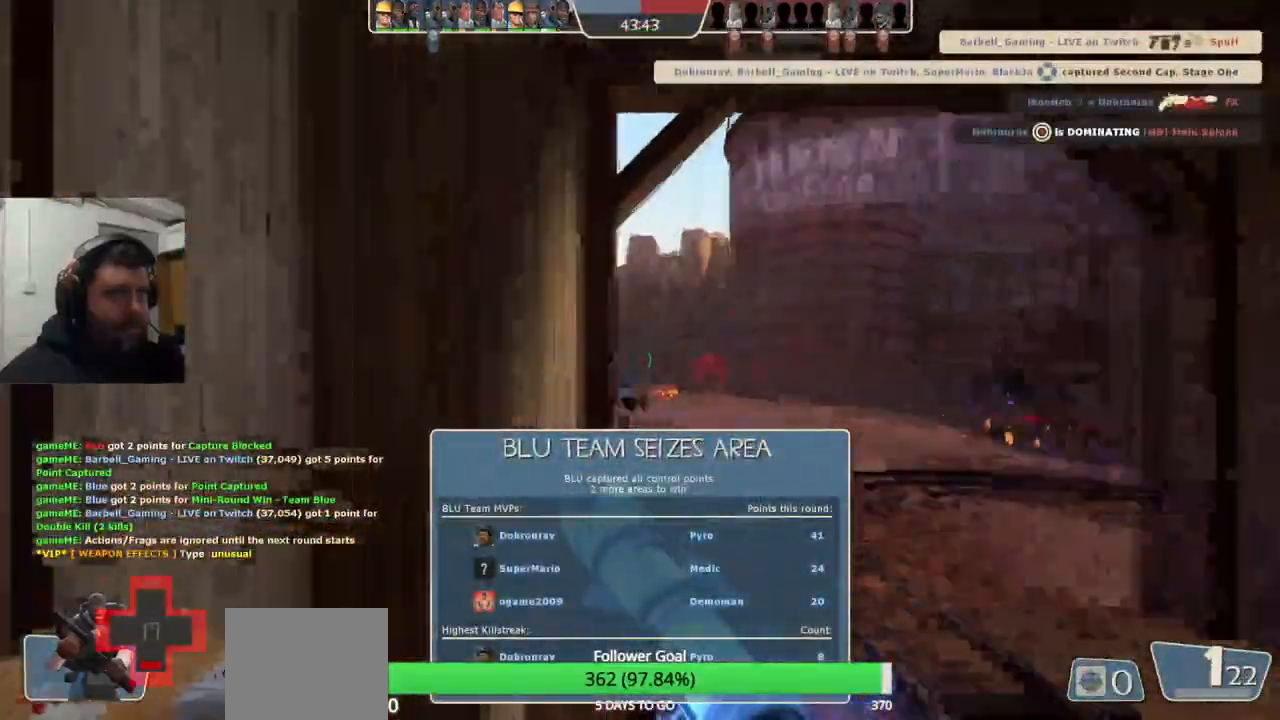
{"buttons": [], "left_stick": "up", "right_stick": "center", "events": [[67, "right_stick", "center"], [400, "left_stick", "up"]]}
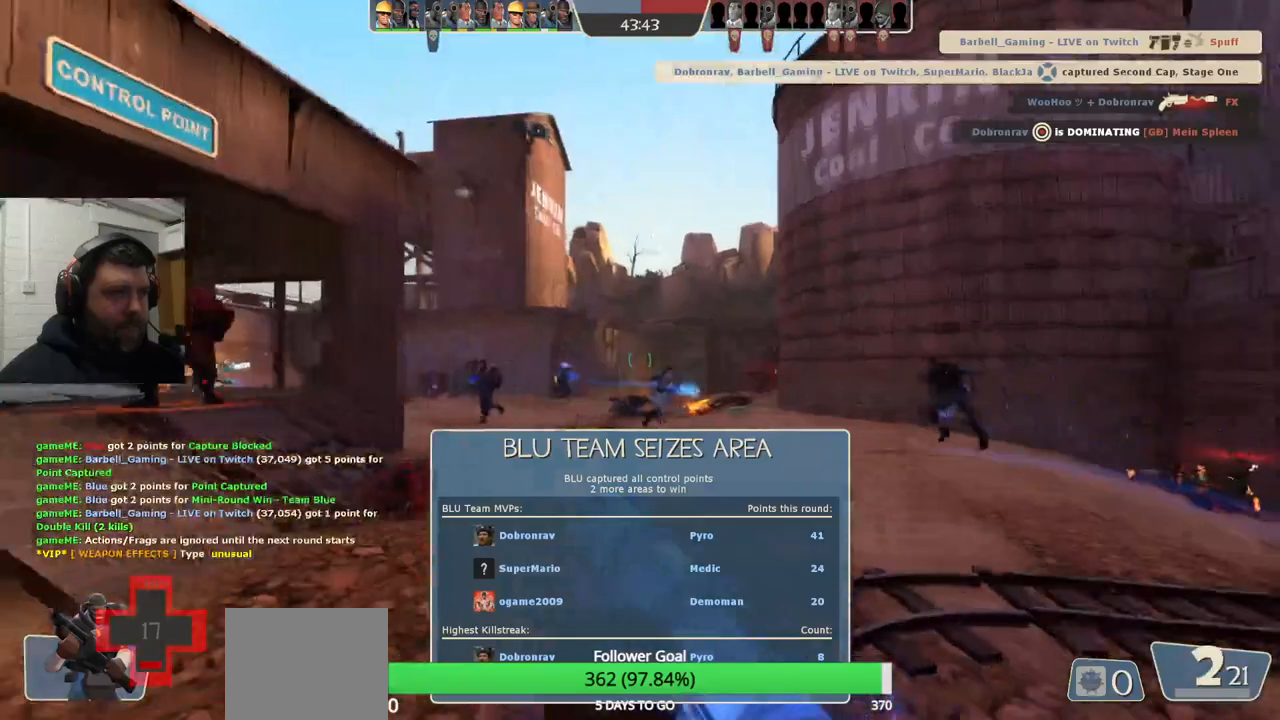
{"buttons": [], "left_stick": "up", "right_stick": "center", "events": []}
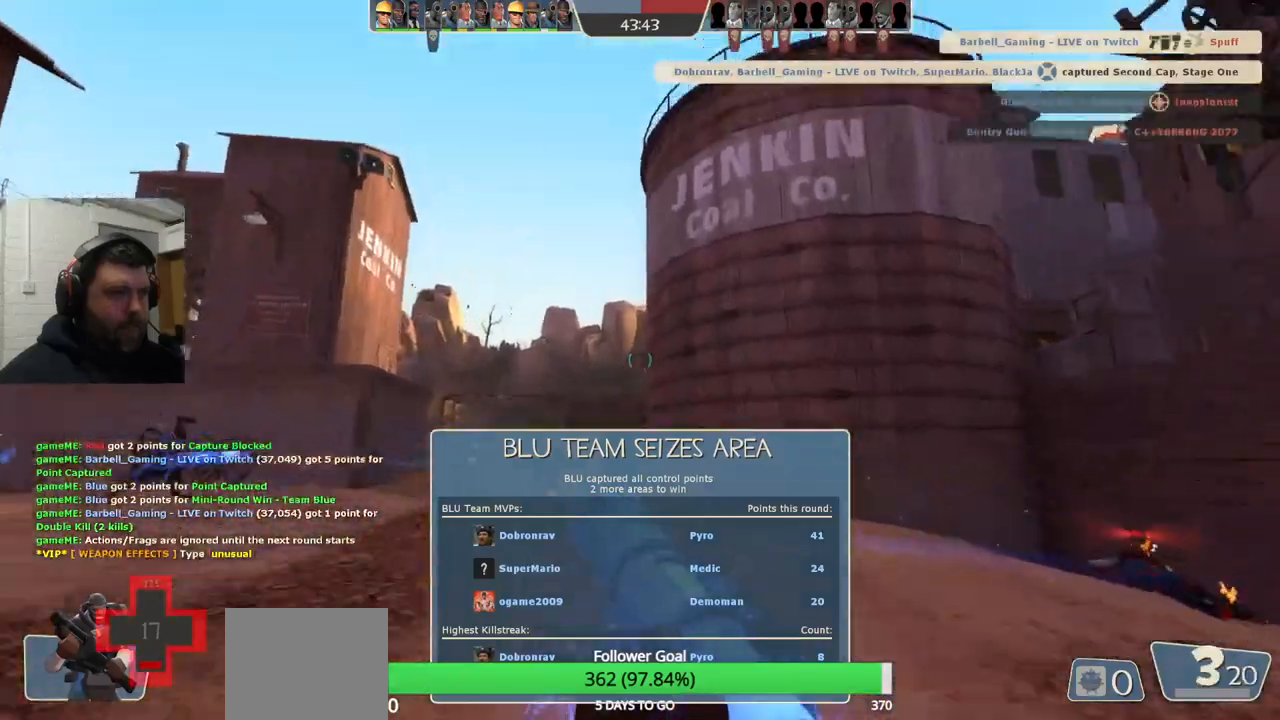
{"buttons": [], "left_stick": "up", "right_stick": "center", "events": [[217, "R2", "down"], [333, "R2", "up"], [450, "R2", "down"], [500, "R2", "up"]]}
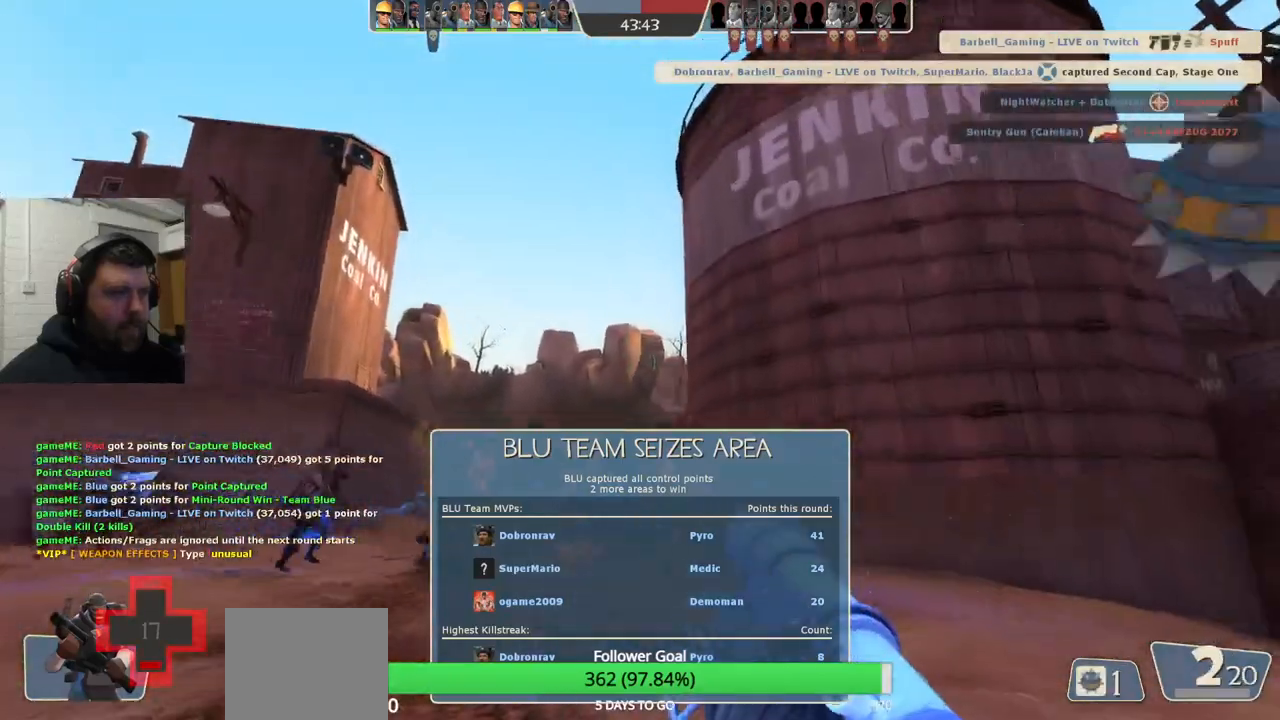
{"buttons": [], "left_stick": "up-left", "right_stick": "center", "events": [[133, "left_stick", "up-left"], [233, "R2", "down"], [317, "R2", "up"], [400, "R2", "down"], [467, "R2", "up"]]}
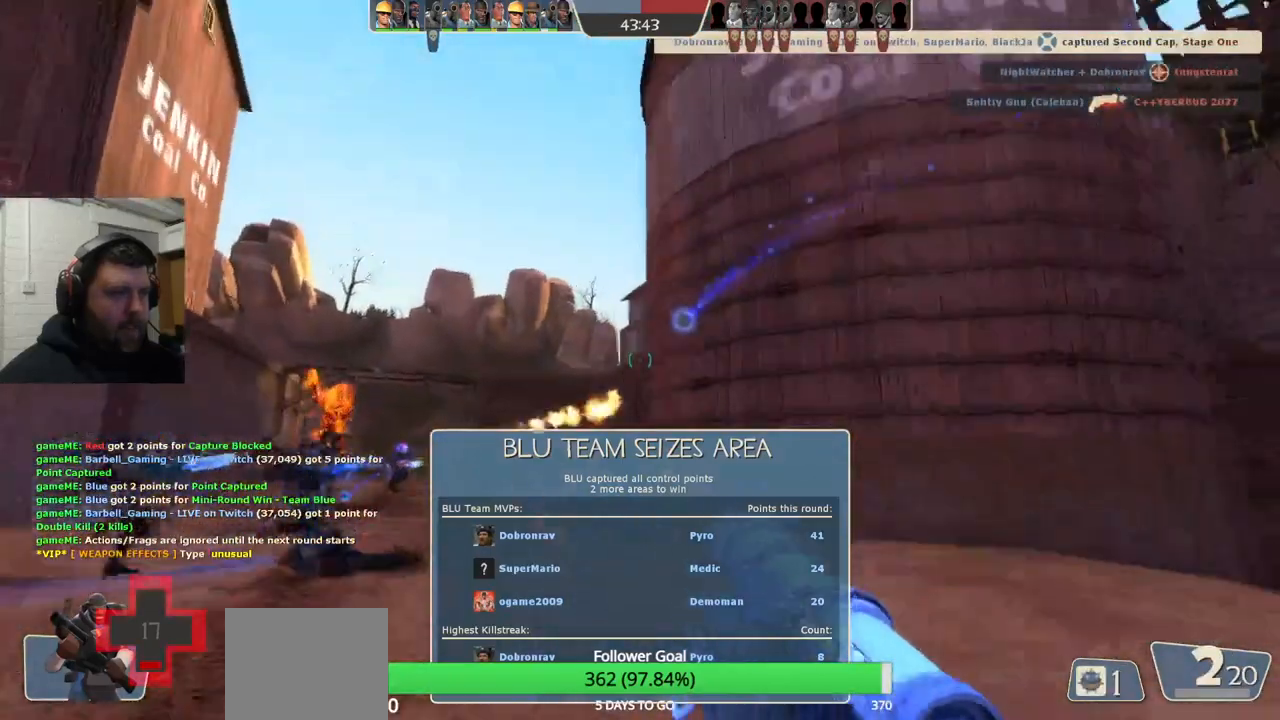
{"buttons": ["L2", "R2"], "left_stick": "up-left", "right_stick": "center", "events": [[33, "R2", "down"], [133, "R2", "up"], [217, "R2", "down"], [283, "R2", "up"], [350, "R2", "down"], [383, "L2", "down"], [450, "R2", "up"], [500, "R2", "down"]]}
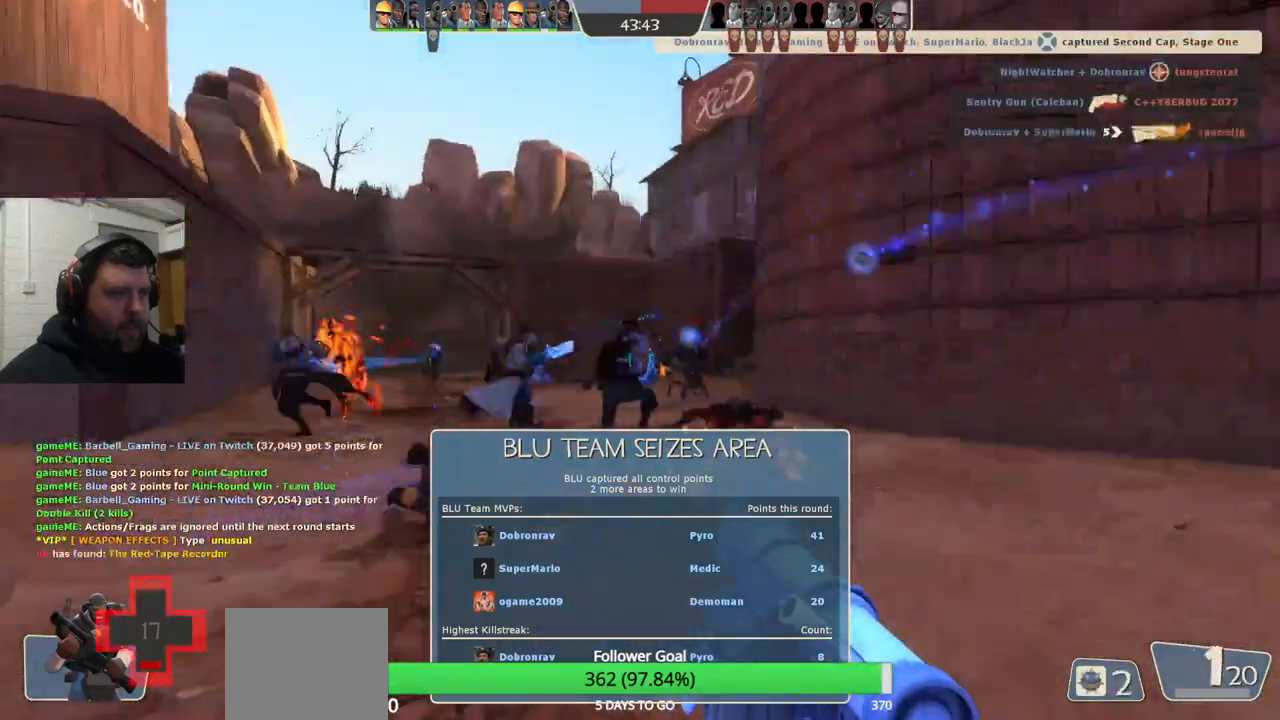
{"buttons": ["R2"], "left_stick": "right", "right_stick": "center", "events": [[83, "R2", "up"], [183, "R2", "down"], [217, "L2", "up"], [233, "R2", "up"], [233, "left_stick", "up"], [283, "L2", "down"], [317, "R2", "down"], [367, "R2", "up"], [417, "L2", "up"], [433, "left_stick", "right"], [467, "R2", "down"]]}
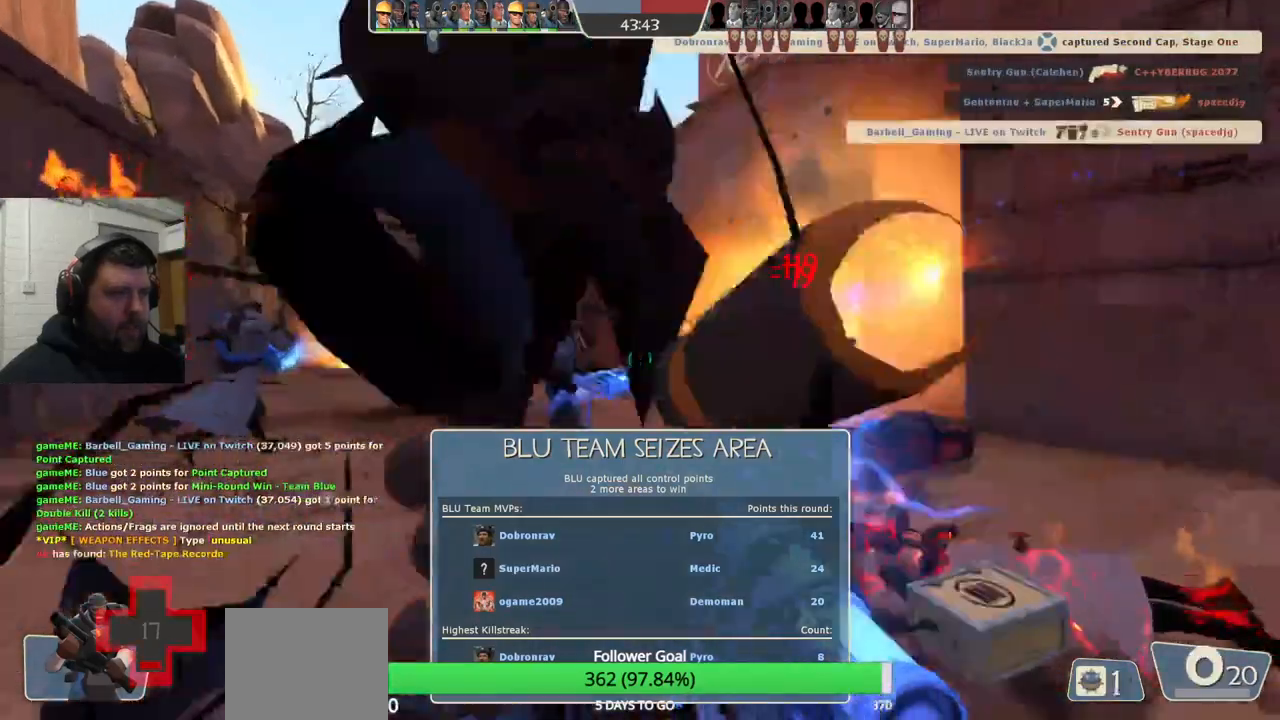
{"buttons": ["L2"], "left_stick": "up-left", "right_stick": "center", "events": [[17, "L2", "down"], [17, "R2", "up"], [67, "left_stick", "down-right"], [117, "R2", "down"], [133, "L2", "up"], [167, "R2", "up"], [217, "L2", "down"], [233, "R2", "down"], [233, "left_stick", "down-left"], [317, "R2", "up"], [367, "L2", "up"], [400, "R2", "down"], [433, "L2", "down"], [450, "R2", "up"], [467, "left_stick", "up-left"]]}
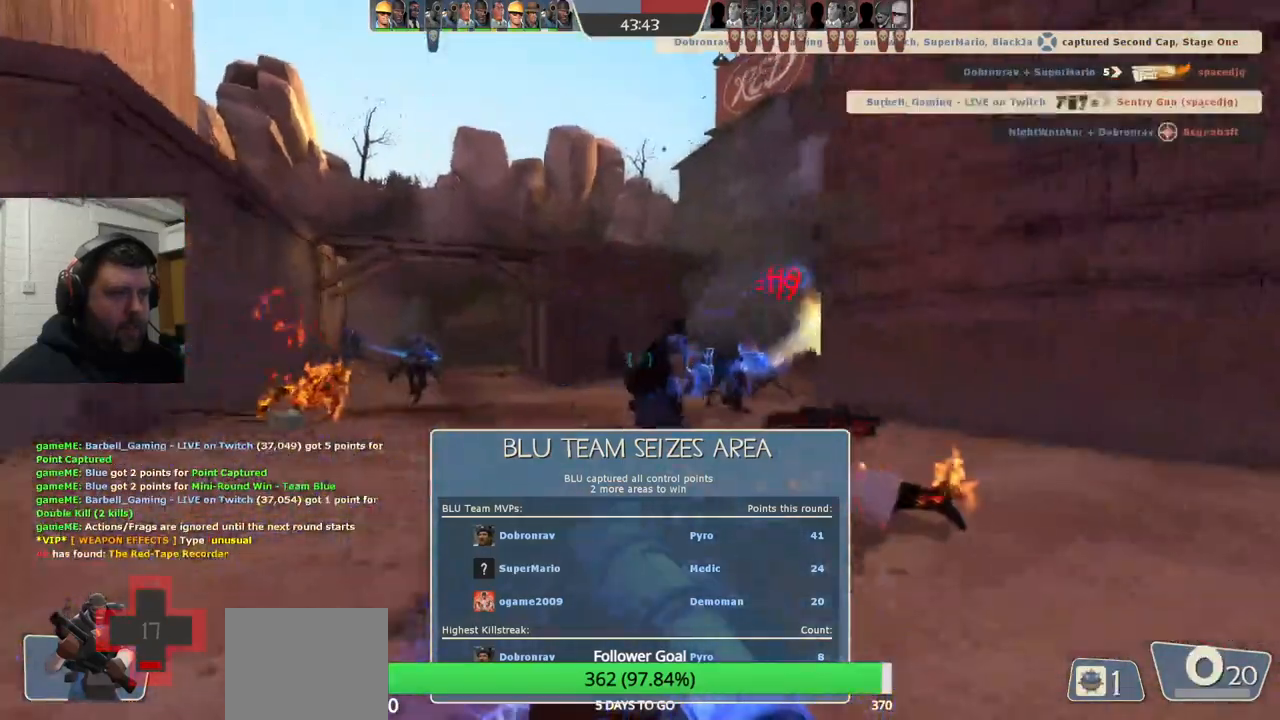
{"buttons": ["R2"], "left_stick": "up-left", "right_stick": "center", "events": [[33, "R2", "down"], [83, "L2", "up"], [117, "R2", "up"], [350, "R2", "down"], [417, "R2", "up"], [500, "R2", "down"]]}
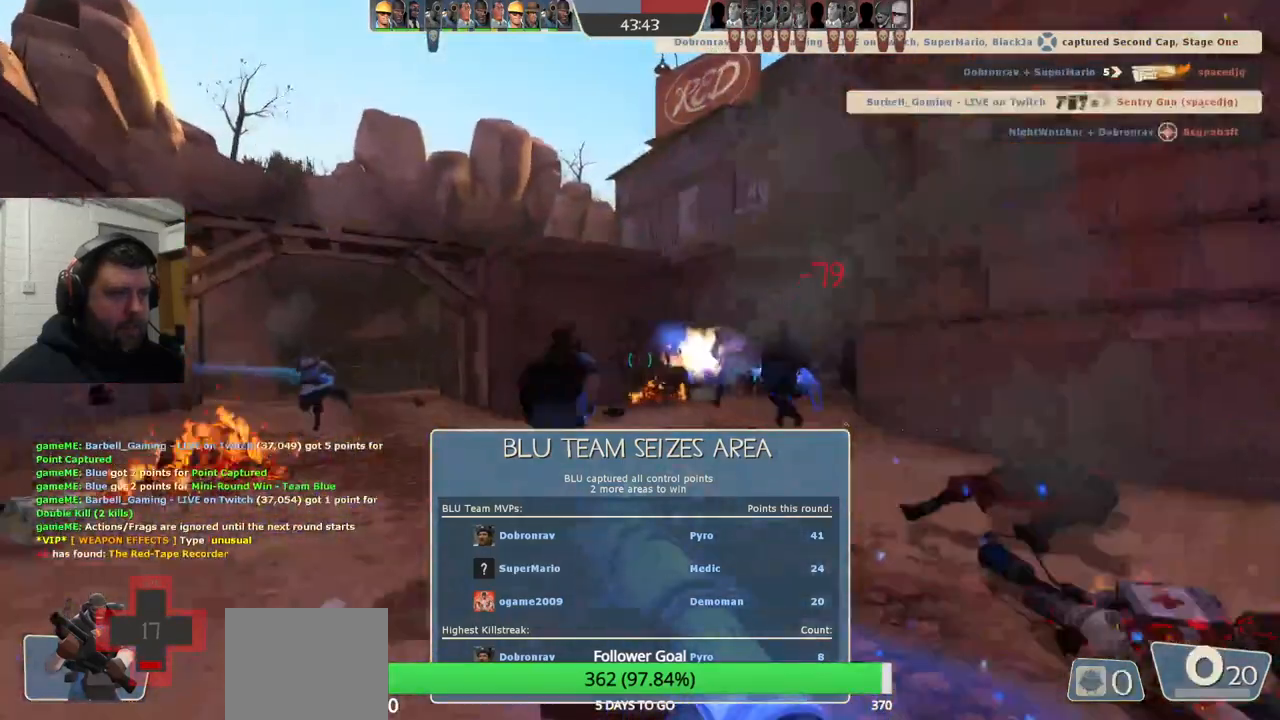
{"buttons": [], "left_stick": "up-left", "right_stick": "center", "events": [[67, "R2", "up"], [150, "R2", "down"], [250, "R2", "up"], [300, "R2", "down"], [400, "R2", "up"]]}
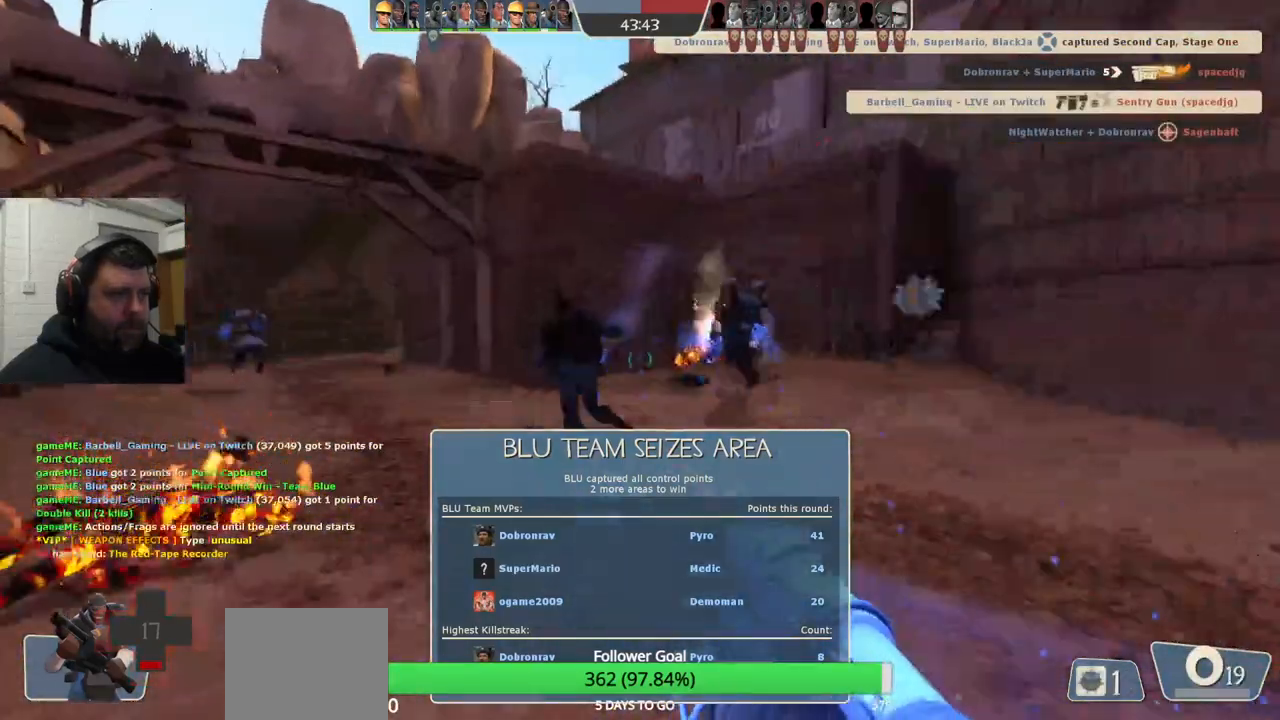
{"buttons": ["L2"], "left_stick": "up", "right_stick": "center", "events": [[33, "right_stick", "left"], [150, "left_stick", "up"], [167, "right_stick", "center"], [267, "SQUARE", "down"], [300, "L2", "down"], [350, "SQUARE", "up"], [400, "SQUARE", "down"], [483, "L2", "up"], [500, "L2", "down"], [500, "SQUARE", "up"]]}
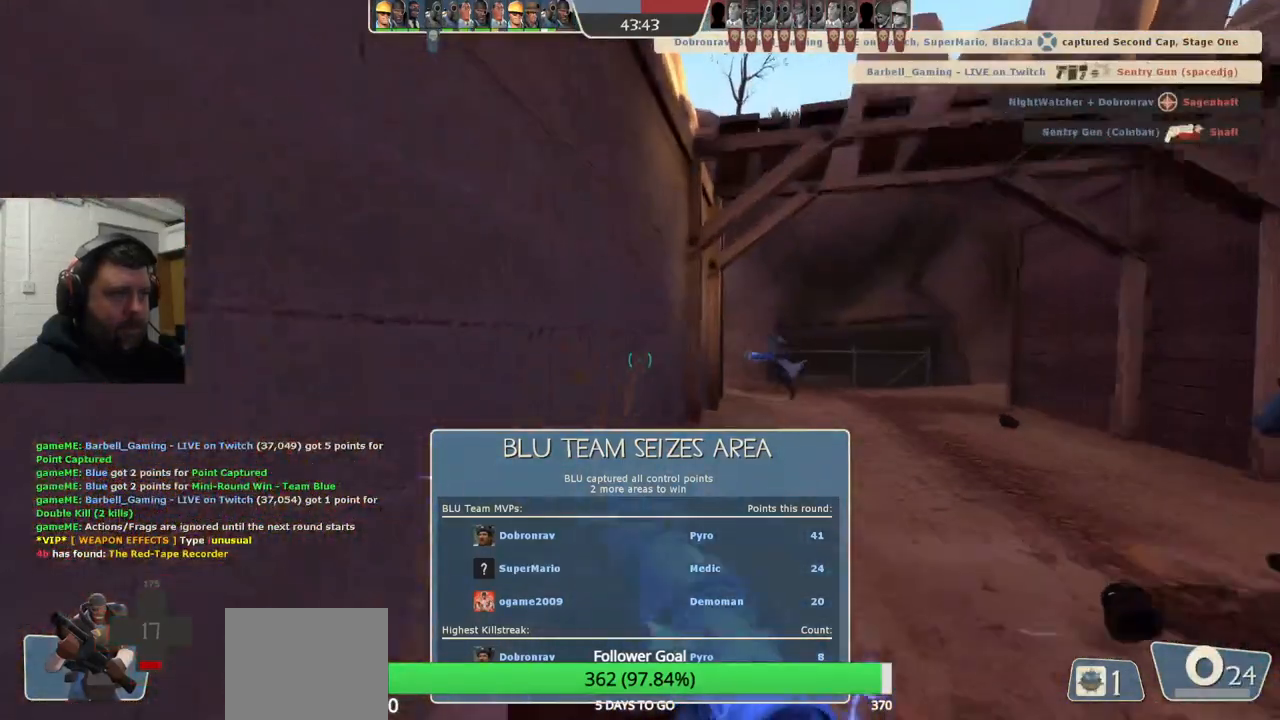
{"buttons": [], "left_stick": "down-right", "right_stick": "center", "events": [[100, "left_stick", "right"], [150, "L2", "up"], [183, "left_stick", "down-right"], [183, "right_stick", "down-left"], [250, "L2", "down"], [317, "right_stick", "center"], [417, "L2", "up"]]}
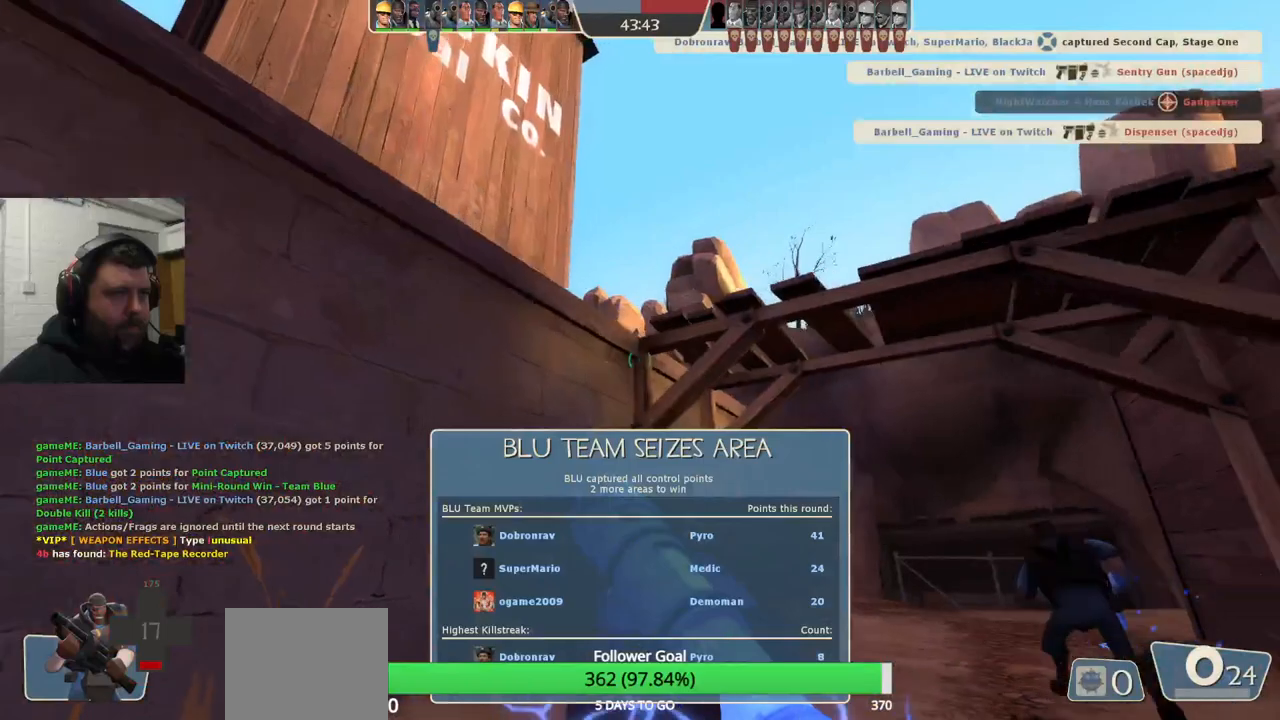
{"buttons": [], "left_stick": "down-left", "right_stick": "center", "events": [[233, "left_stick", "down"], [367, "left_stick", "down-left"]]}
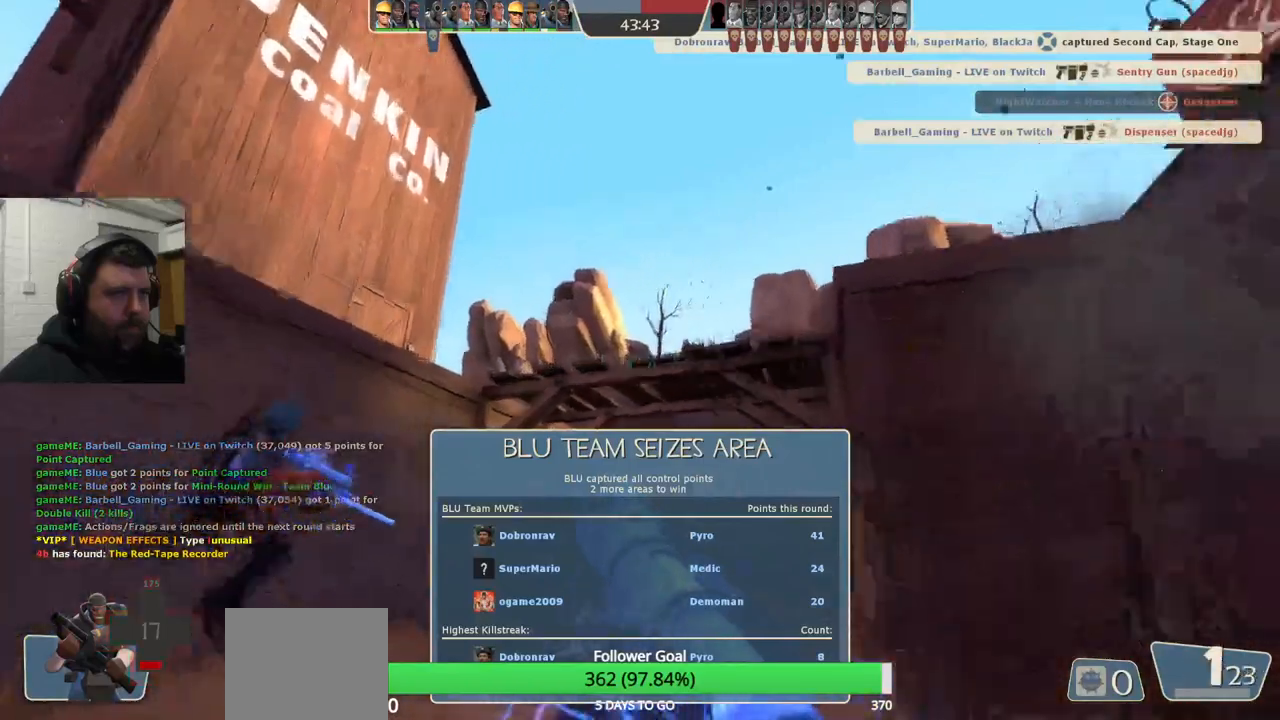
{"buttons": ["R2"], "left_stick": "down-left", "right_stick": "center", "events": [[33, "right_stick", "right"], [433, "right_stick", "center"], [467, "R2", "down"]]}
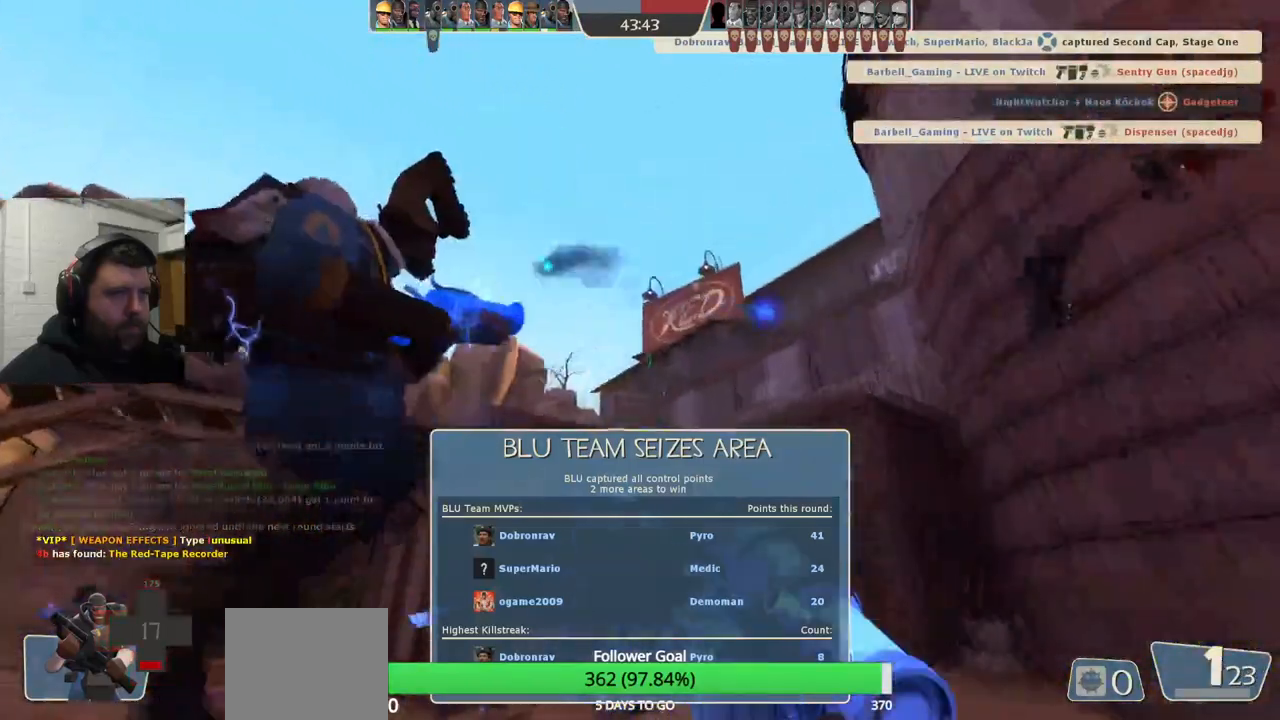
{"buttons": [], "left_stick": "down-left", "right_stick": "center", "events": [[67, "R2", "up"], [367, "right_stick", "up"], [467, "right_stick", "center"]]}
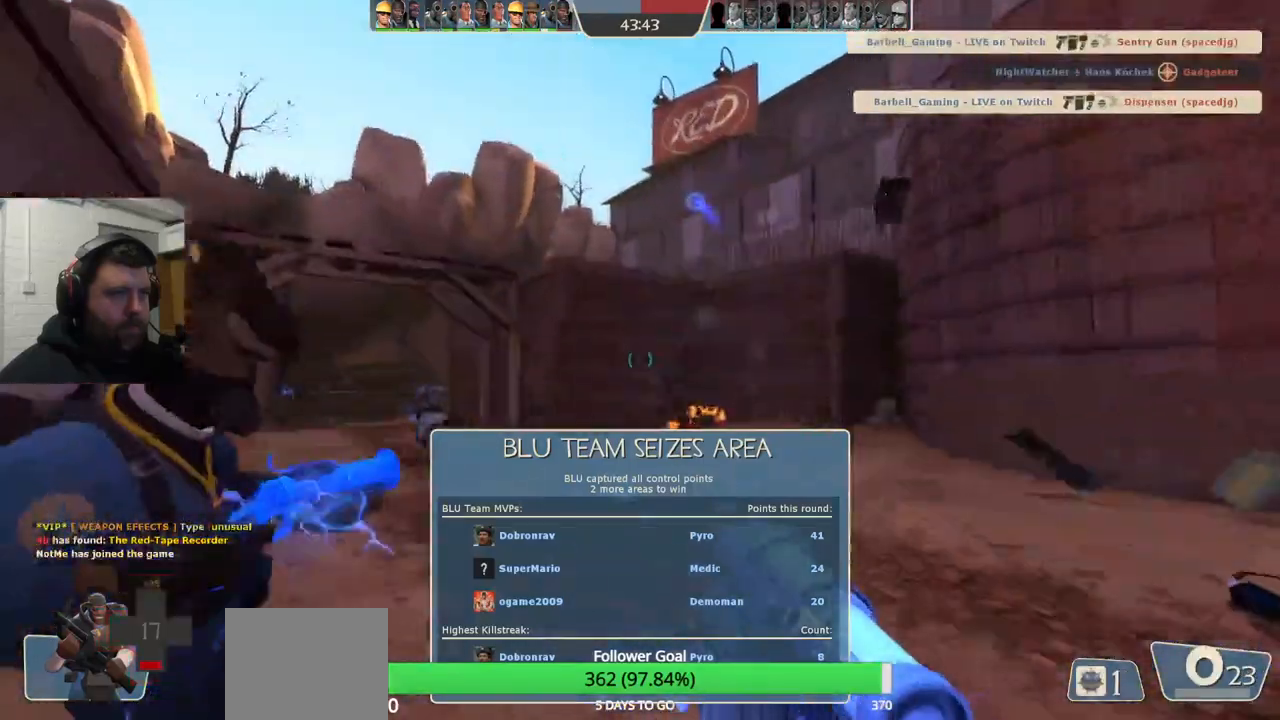
{"buttons": [], "left_stick": "up", "right_stick": "center", "events": [[117, "SQUARE", "down"], [217, "SQUARE", "up"], [283, "SQUARE", "down"], [400, "SQUARE", "up"], [400, "left_stick", "up-left"], [450, "left_stick", "up"]]}
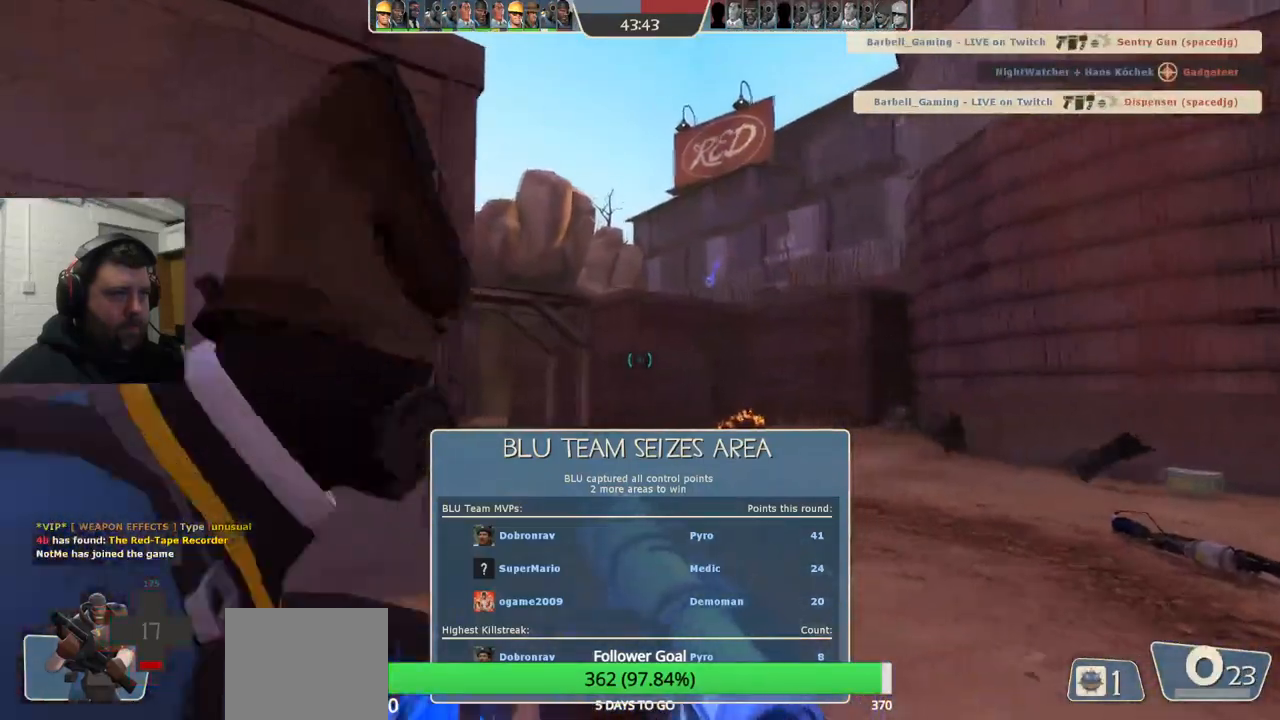
{"buttons": [], "left_stick": "up", "right_stick": "center", "events": [[83, "L2", "down"], [250, "L2", "up"], [267, "L2", "down"], [417, "L2", "up"]]}
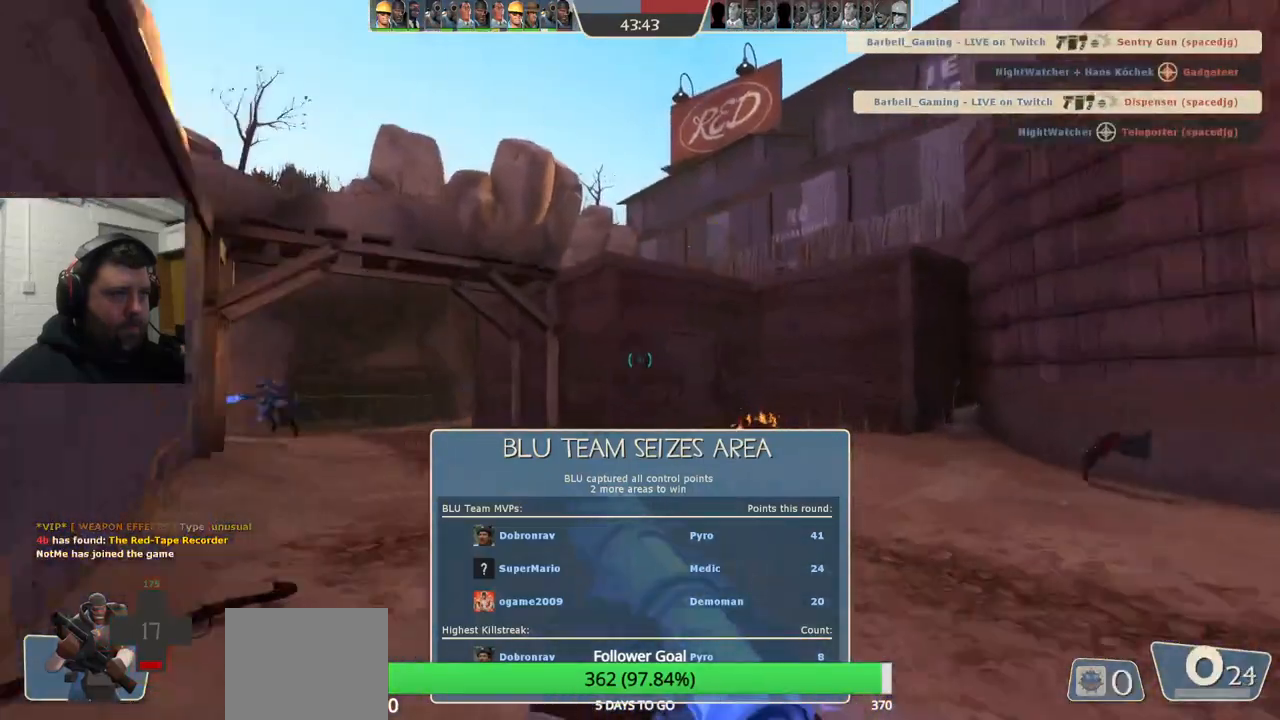
{"buttons": ["R2"], "left_stick": "up", "right_stick": "up-left", "events": [[83, "right_stick", "up-left"], [217, "right_stick", "center"], [367, "right_stick", "up-left"], [500, "R2", "down"]]}
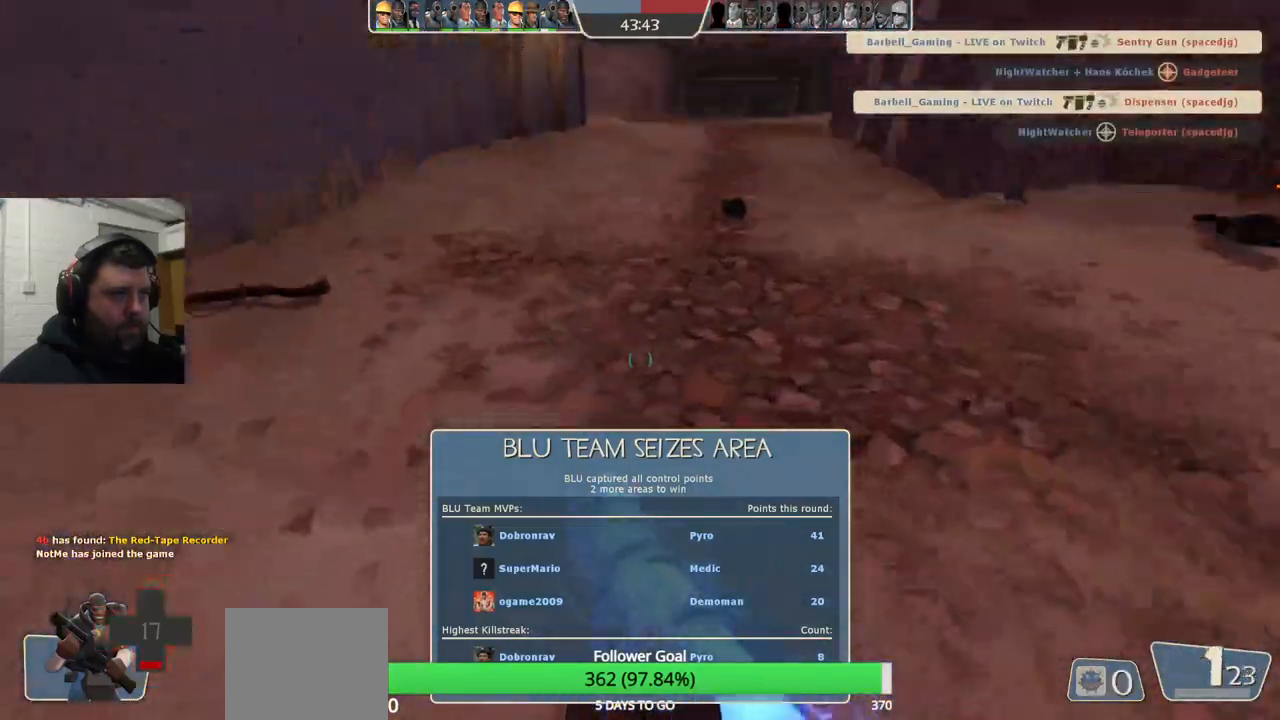
{"buttons": [], "left_stick": "down-right", "right_stick": "center", "events": [[167, "R2", "up"], [167, "right_stick", "center"], [217, "left_stick", "up-left"], [417, "left_stick", "up-right"], [467, "left_stick", "down-right"]]}
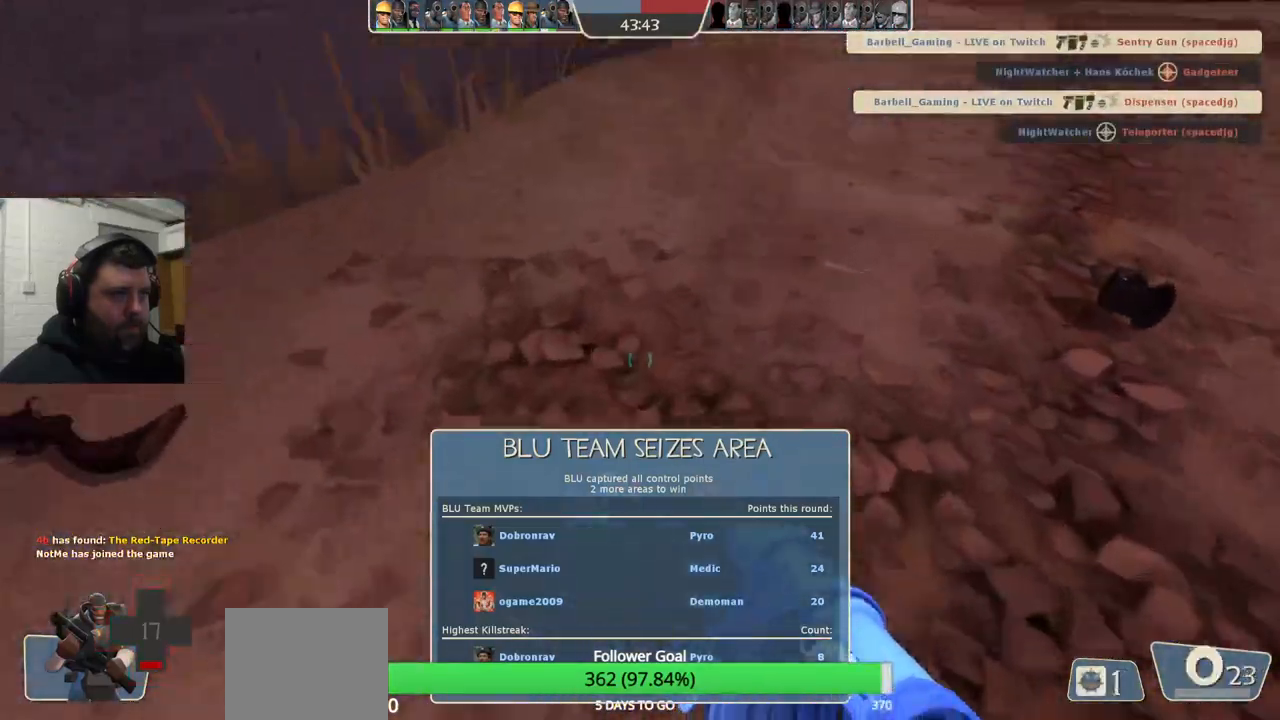
{"buttons": ["L2"], "left_stick": "up", "right_stick": "center", "events": [[67, "left_stick", "down"], [167, "right_stick", "down"], [267, "right_stick", "center"], [300, "left_stick", "center"], [350, "left_stick", "up"], [383, "L2", "down"], [400, "CROSS", "down"], [500, "CROSS", "up"]]}
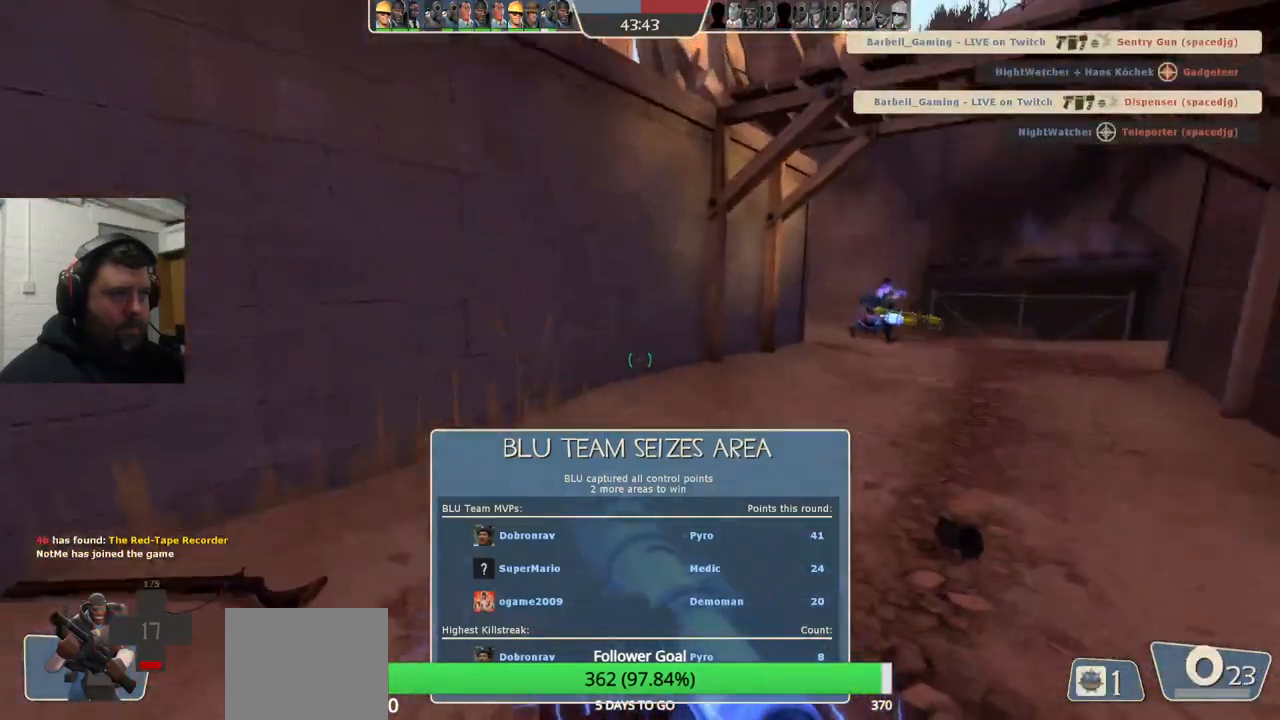
{"buttons": [], "left_stick": "up", "right_stick": "center", "events": [[100, "CROSS", "down"], [183, "CROSS", "up"], [250, "CROSS", "down"], [350, "CROSS", "up"], [383, "L2", "up"]]}
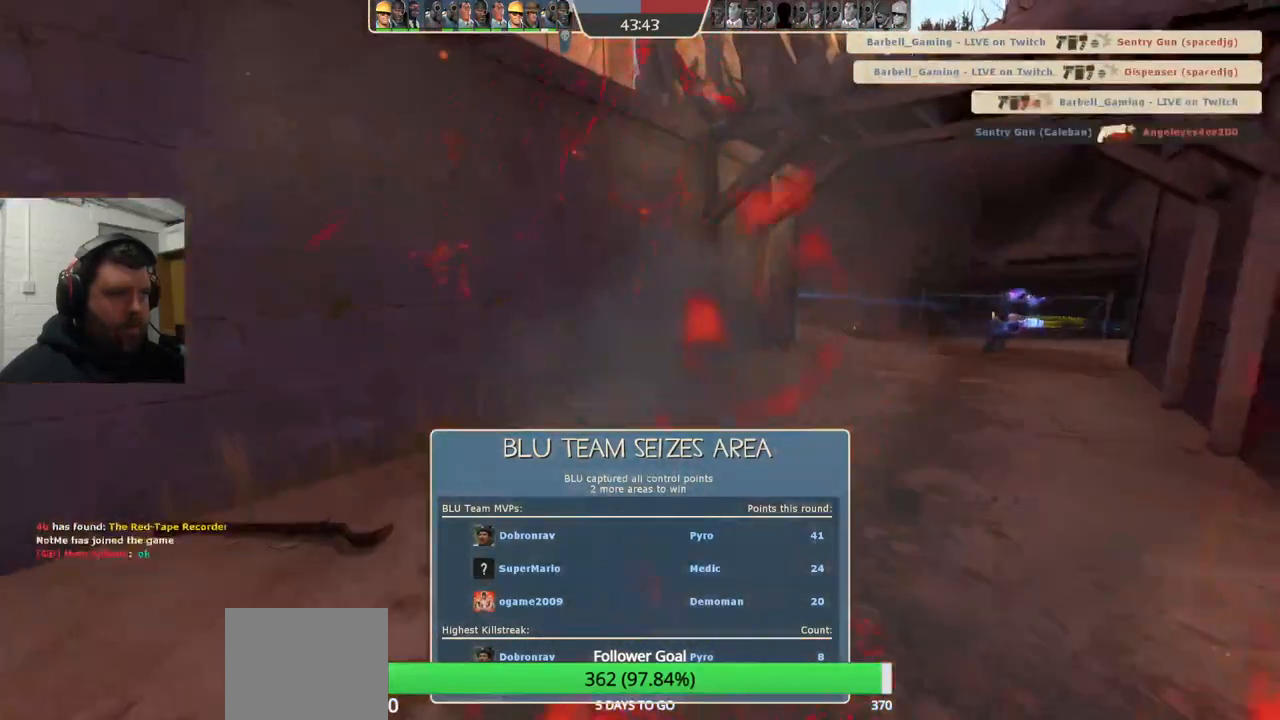
{"buttons": [], "left_stick": "center", "right_stick": "center", "events": [[33, "left_stick", "center"]]}
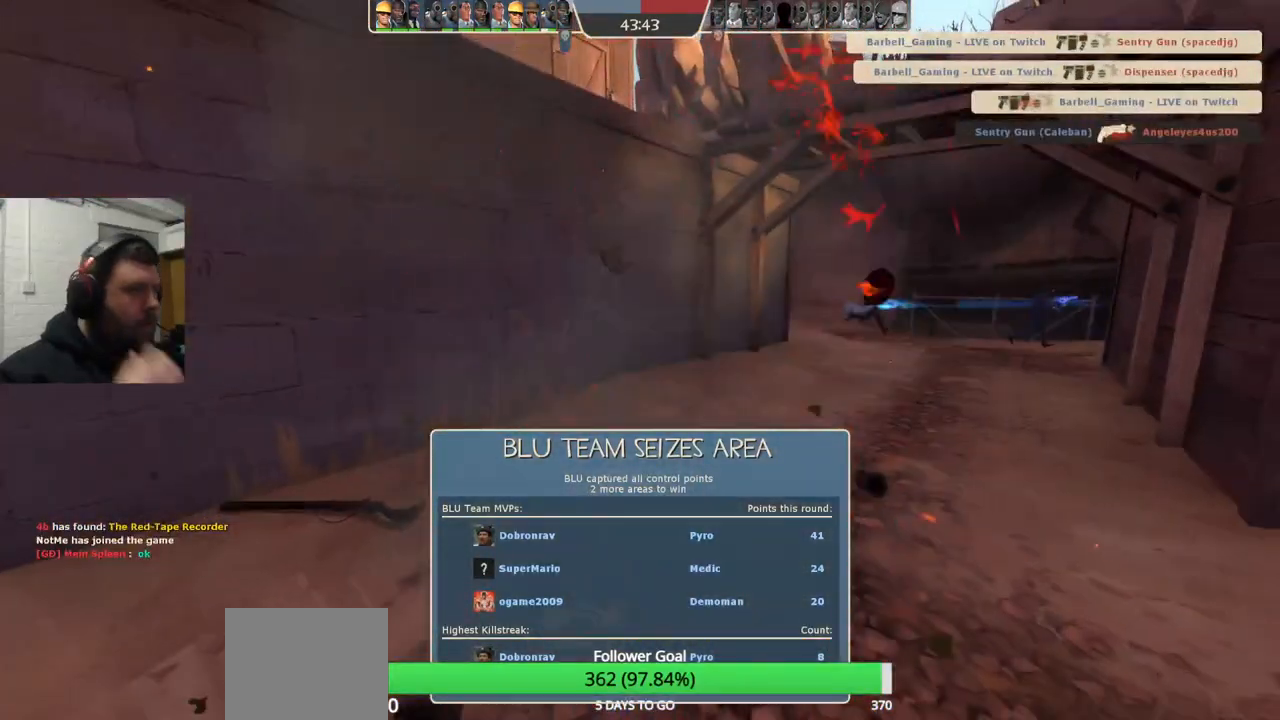
{"buttons": [], "left_stick": "center", "right_stick": "center", "events": []}
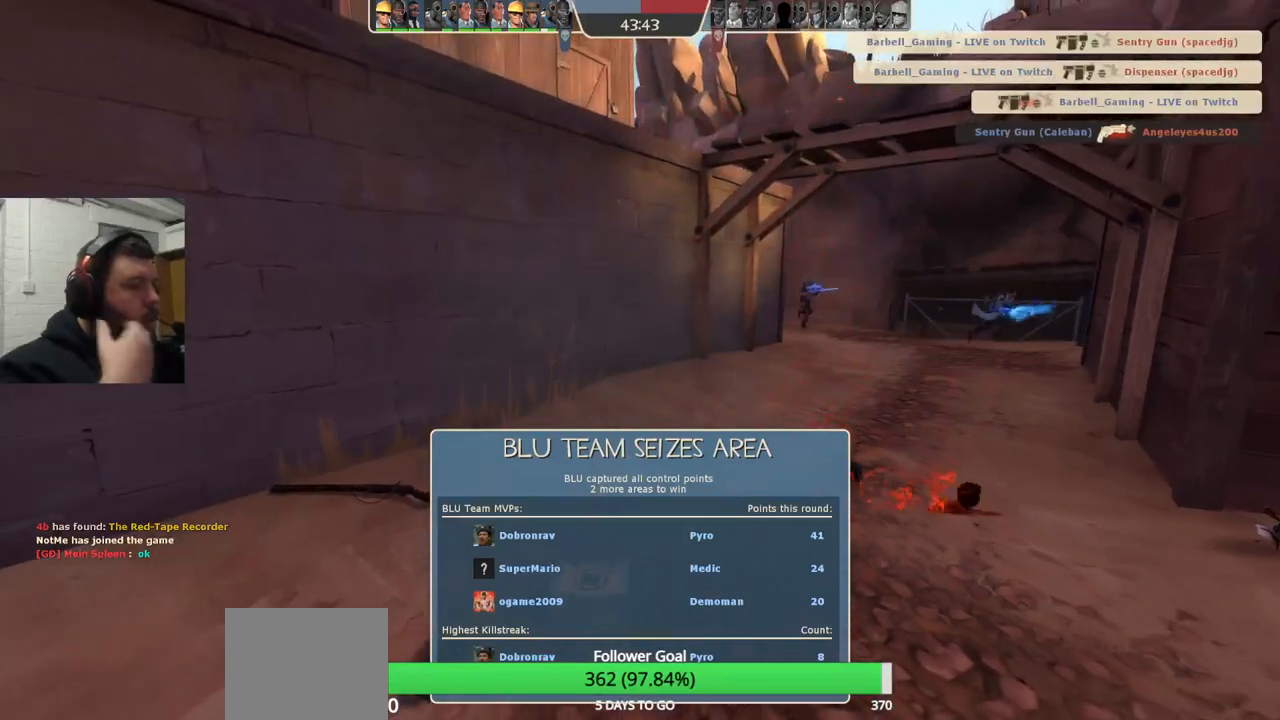
{"buttons": [], "left_stick": "center", "right_stick": "center", "events": []}
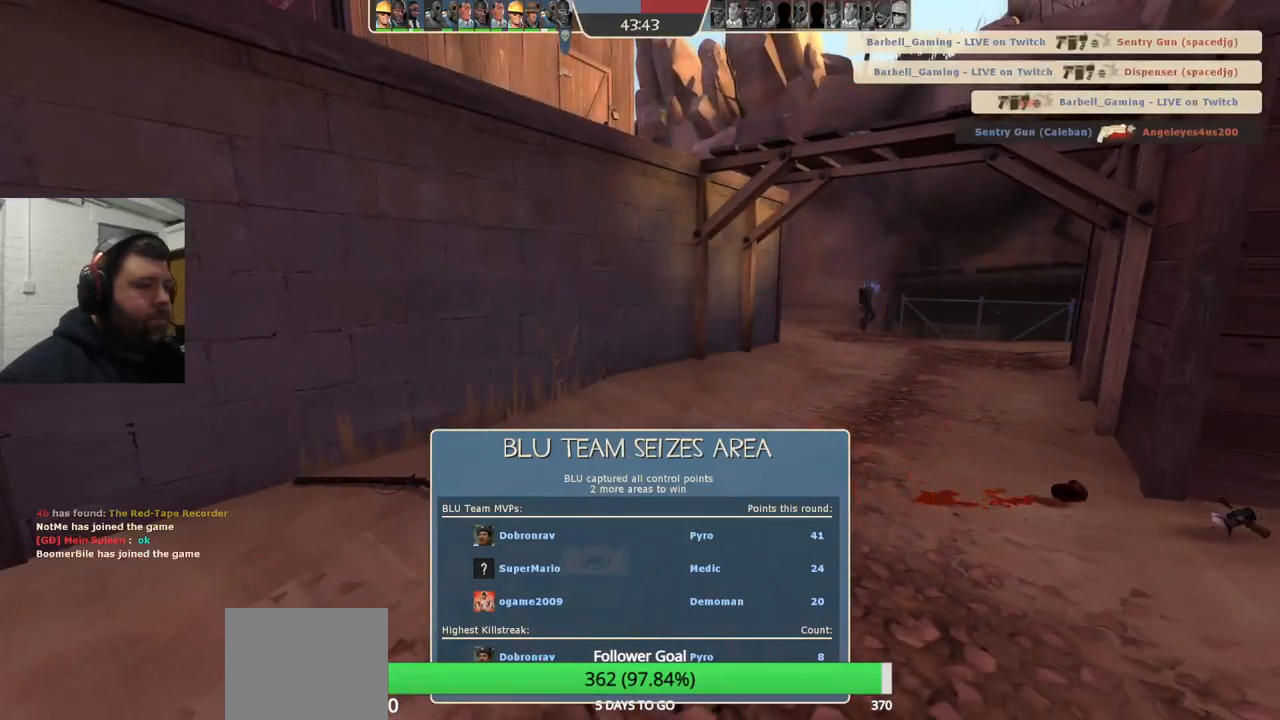
{"buttons": [], "left_stick": "center", "right_stick": "center", "events": [[150, "SELECT", "down"], [383, "SELECT", "up"]]}
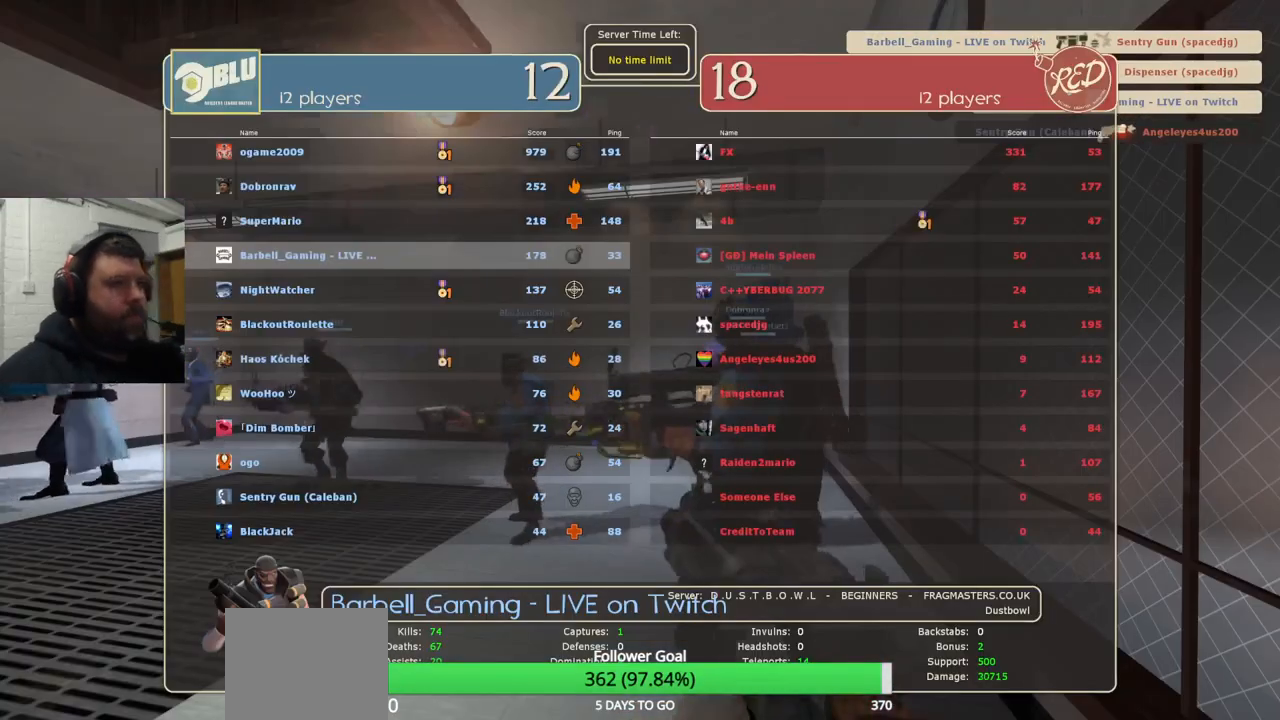
{"buttons": [], "left_stick": "center", "right_stick": "center", "events": [[217, "SELECT", "down"], [367, "SELECT", "up"]]}